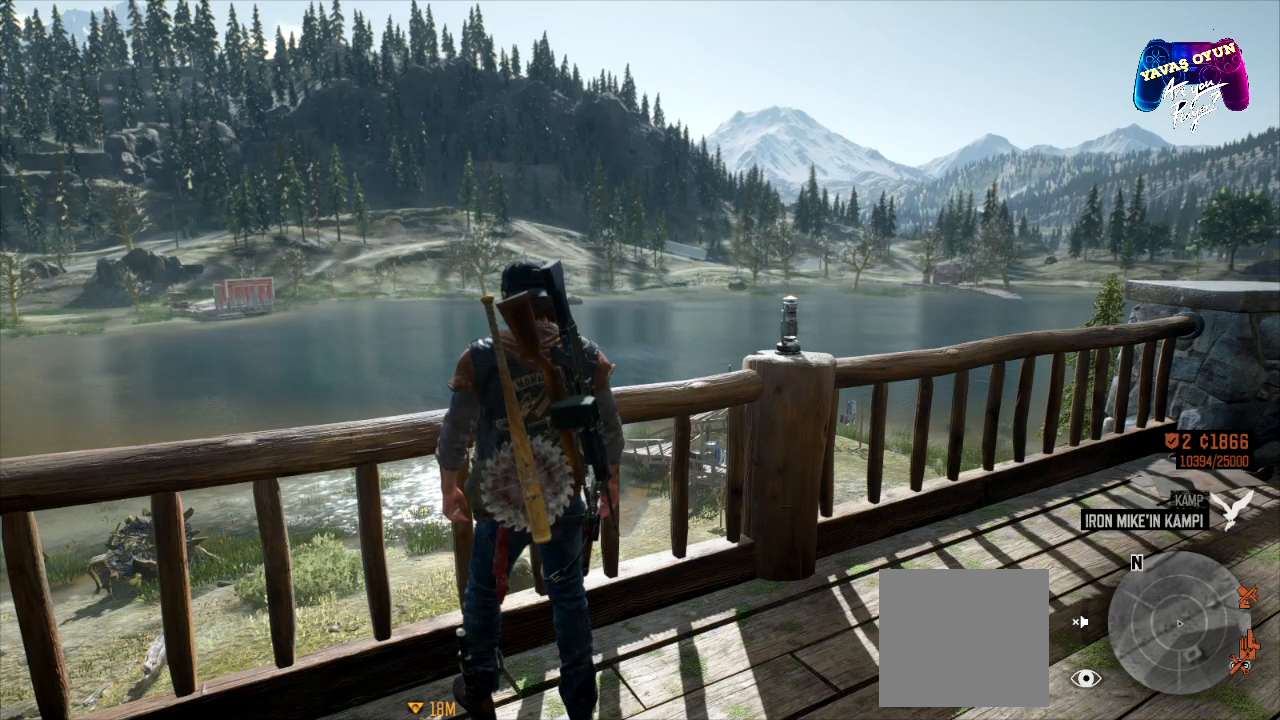
Gameplay with a controller (Xbox layout); each line is a JSON object with the inputs held at the frame after it. "events" lists button and stick changes between this image and that frame as [ms after this image, input, new state], when the widget could be followed in between.
{"buttons": [], "left_stick": "center", "right_stick": "left", "events": [[483, "right_stick", "left"]]}
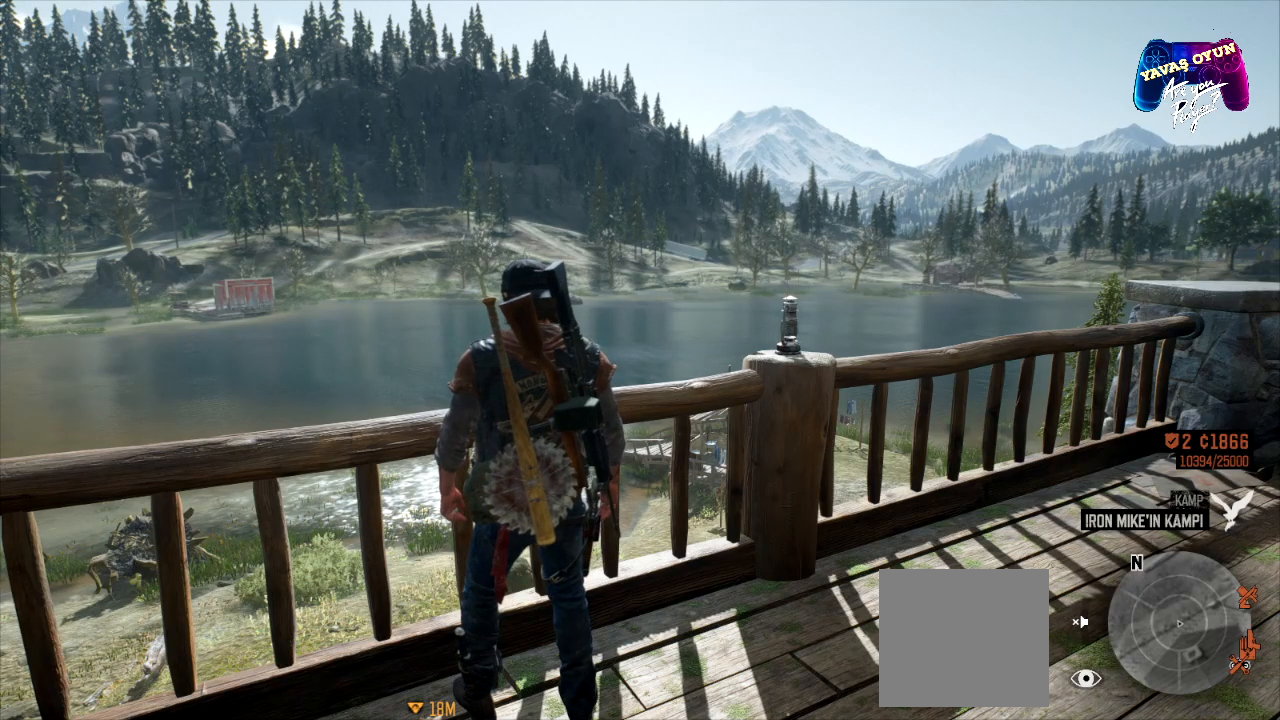
{"buttons": [], "left_stick": "center", "right_stick": "center"}
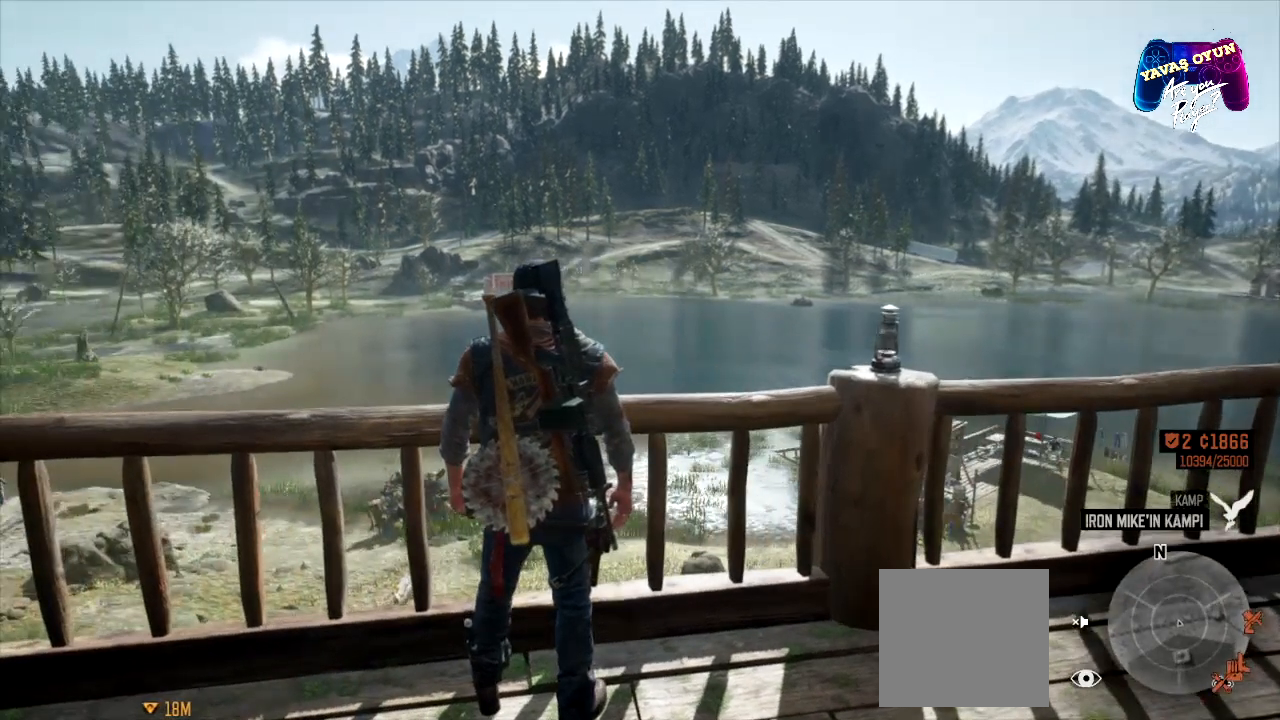
{"buttons": [], "left_stick": "center", "right_stick": "right"}
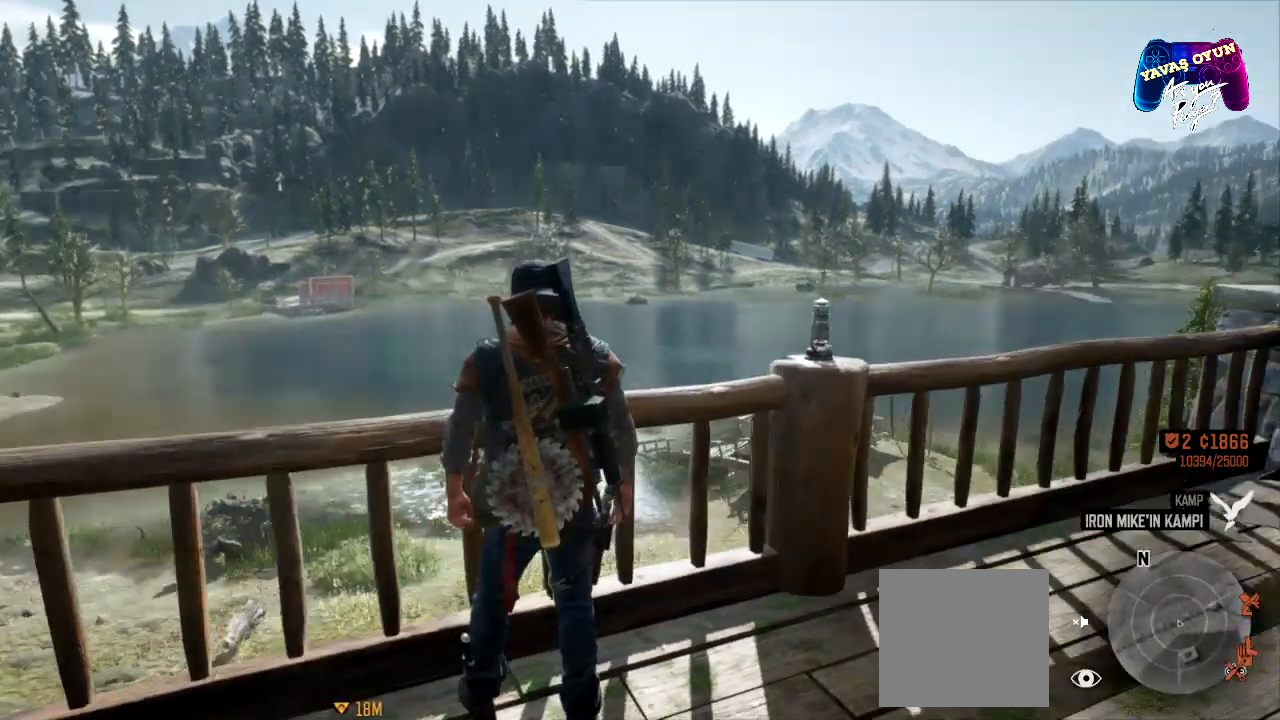
{"buttons": [], "left_stick": "center", "right_stick": "center", "events": [[117, "right_stick", "center"]]}
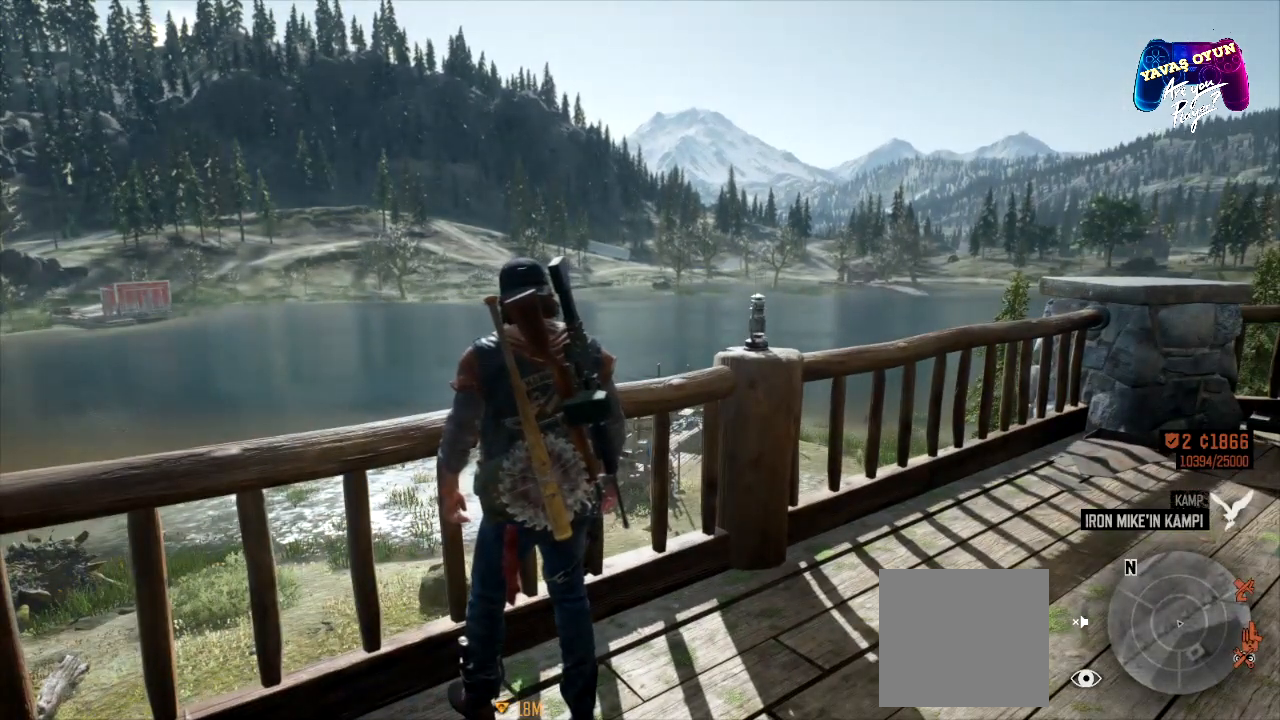
{"buttons": [], "left_stick": "center", "right_stick": "center", "events": [[100, "right_stick", "down"], [333, "right_stick", "center"]]}